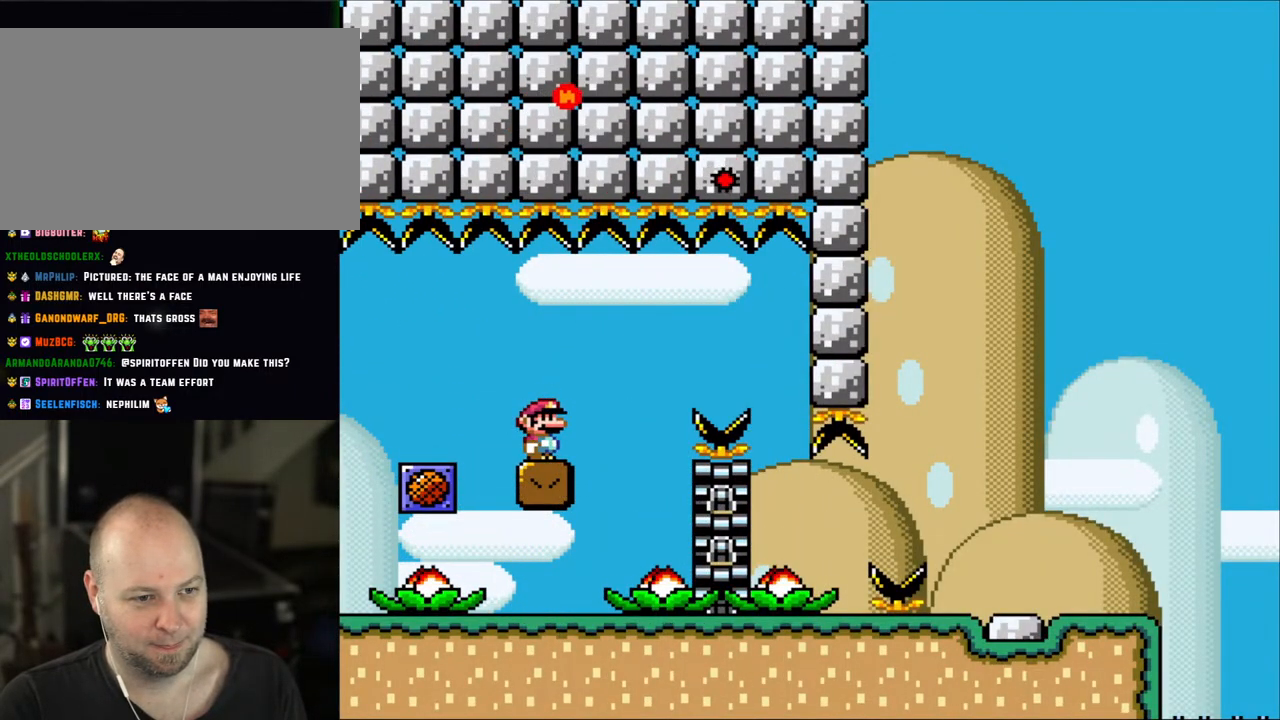
Gameplay with a controller (Nintendo layout); each line is a JSON object with the inputs held at the frame after it. "events" lists button and stick changes between this image and that frame as [ms after this image, input, new state], when the widget could be followed in between. Not read: L3 R3.
{"buttons": ["A", "X", "DPAD_RIGHT"], "events": [[283, "DPAD_RIGHT", "down"], [483, "A", "down"]]}
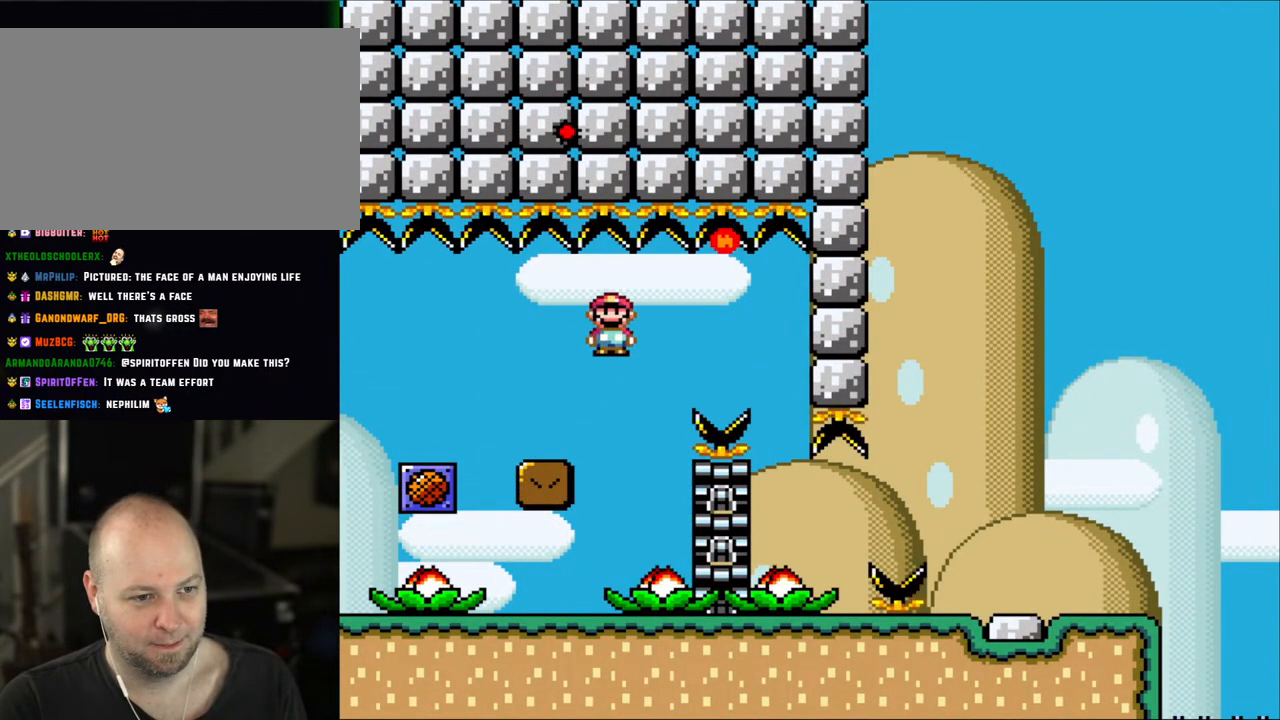
{"buttons": ["A", "X"], "events": [[50, "A", "up"], [150, "A", "down"], [433, "DPAD_RIGHT", "up"]]}
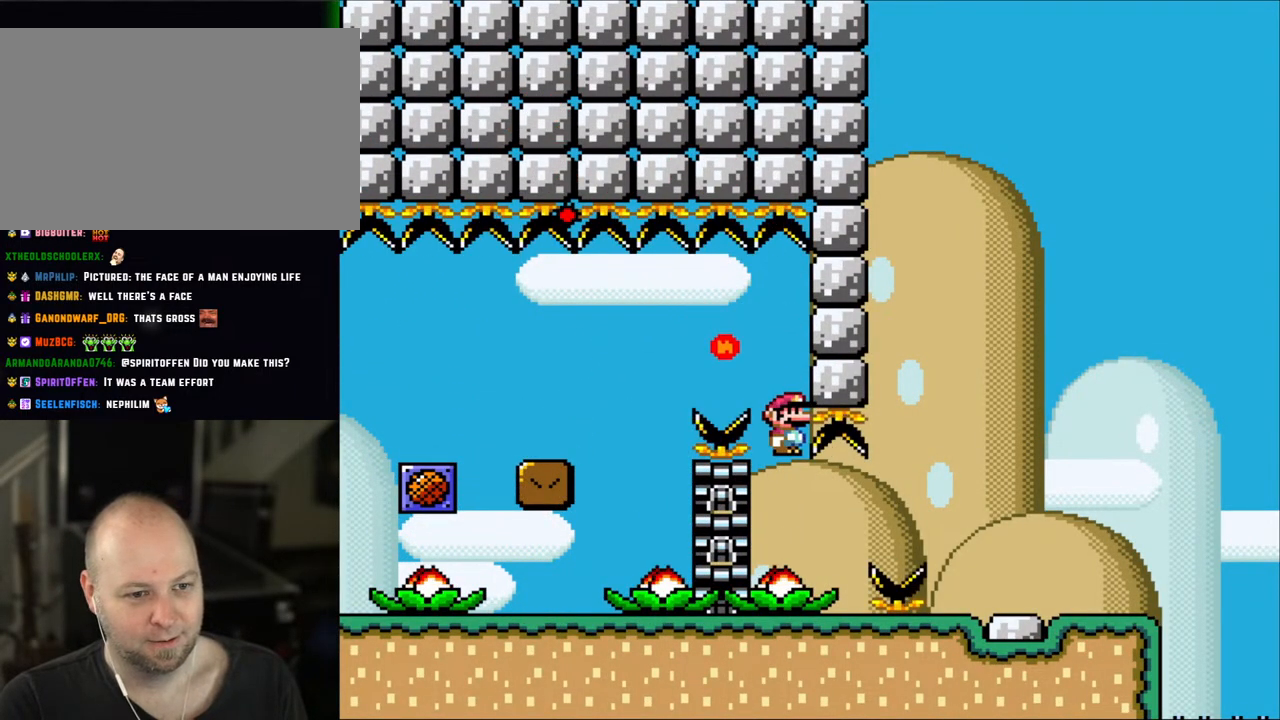
{"buttons": ["X"], "events": [[217, "A", "up"]]}
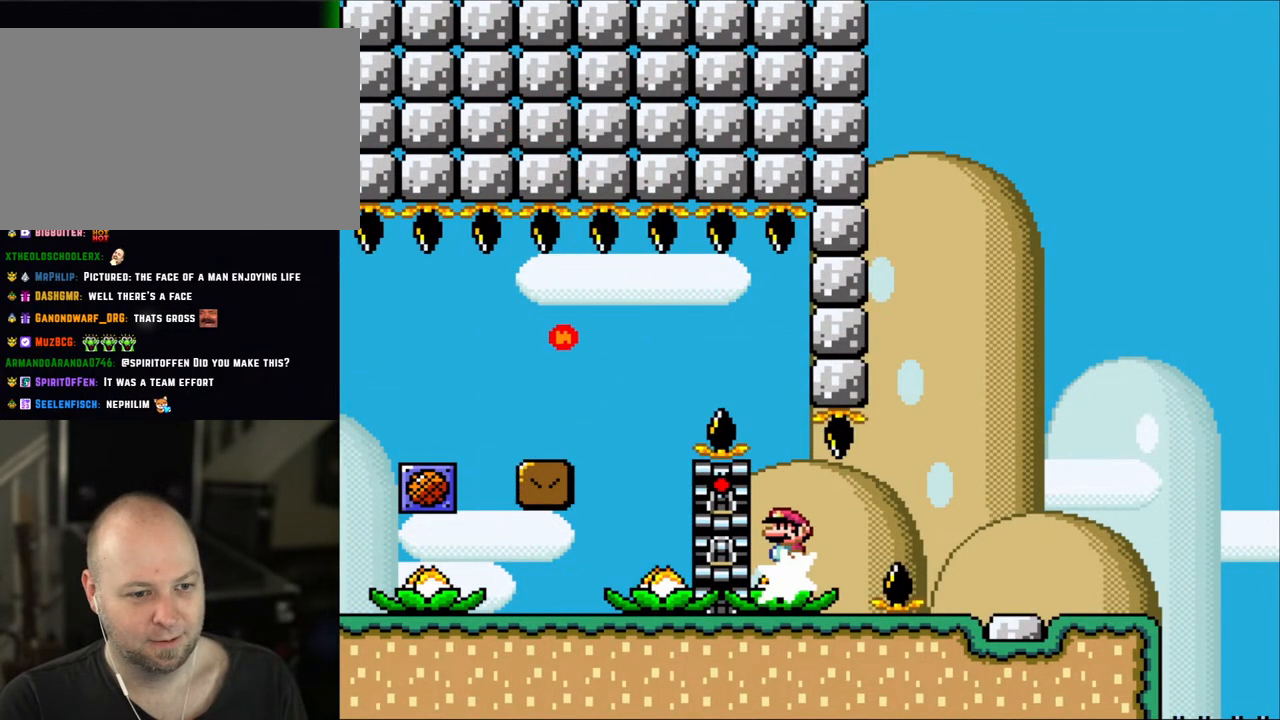
{"buttons": ["X"], "events": [[183, "DPAD_LEFT", "down"], [333, "DPAD_LEFT", "up"]]}
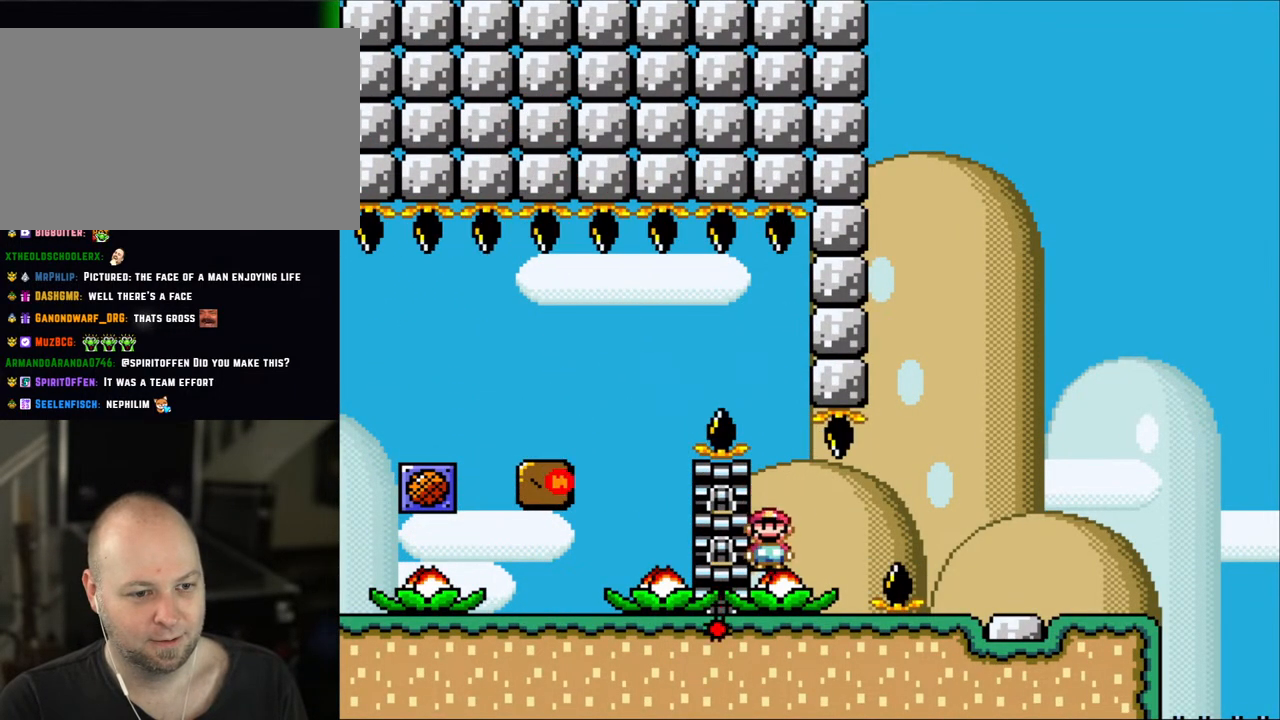
{"buttons": ["X"], "events": []}
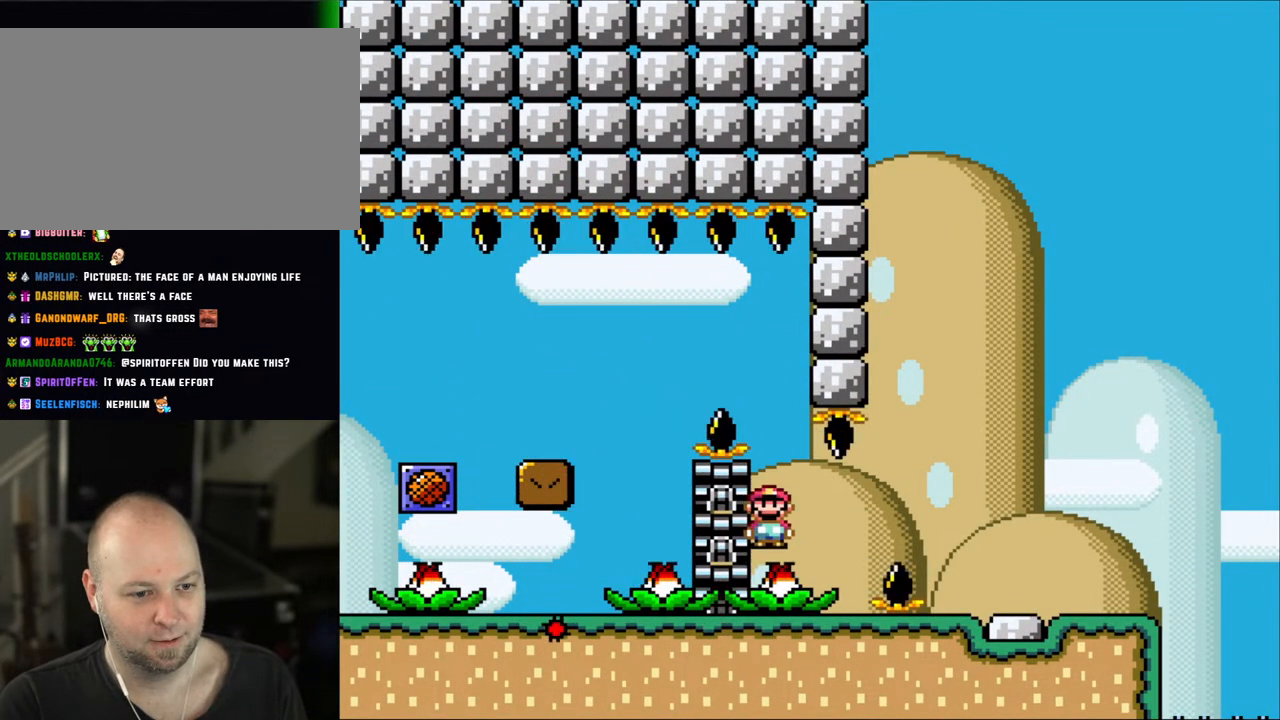
{"buttons": ["X"], "events": []}
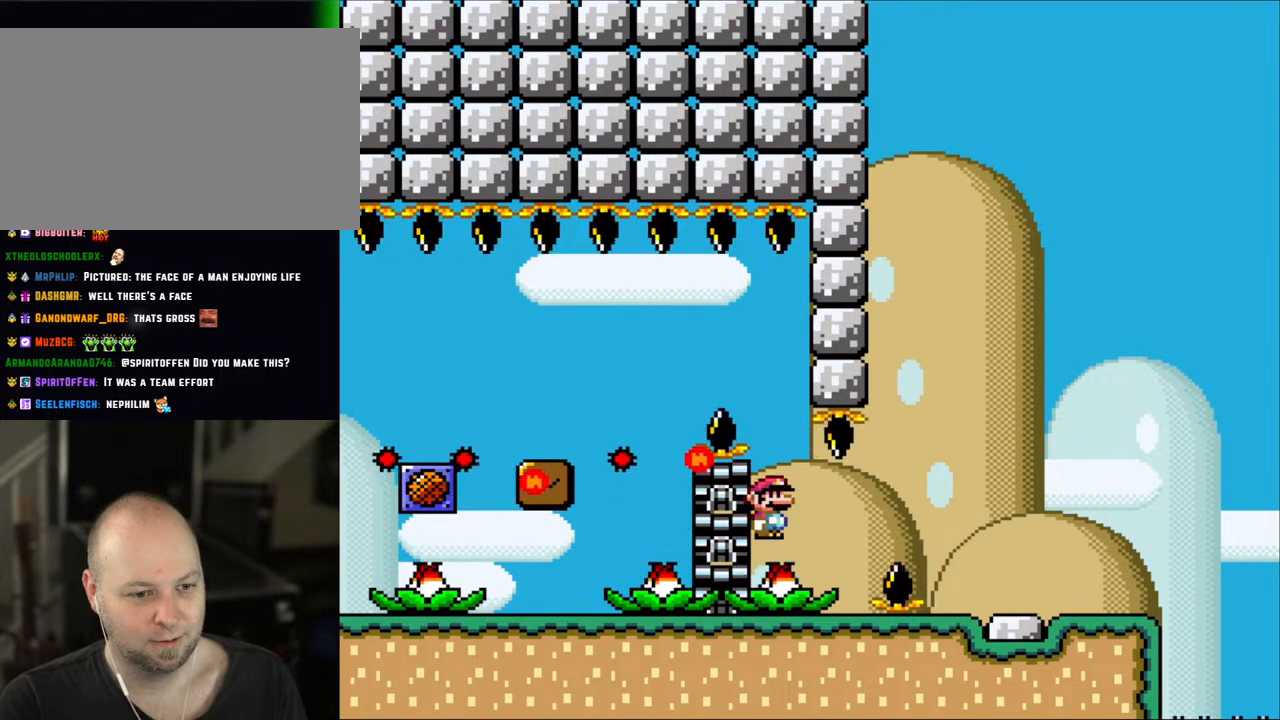
{"buttons": ["X"], "events": []}
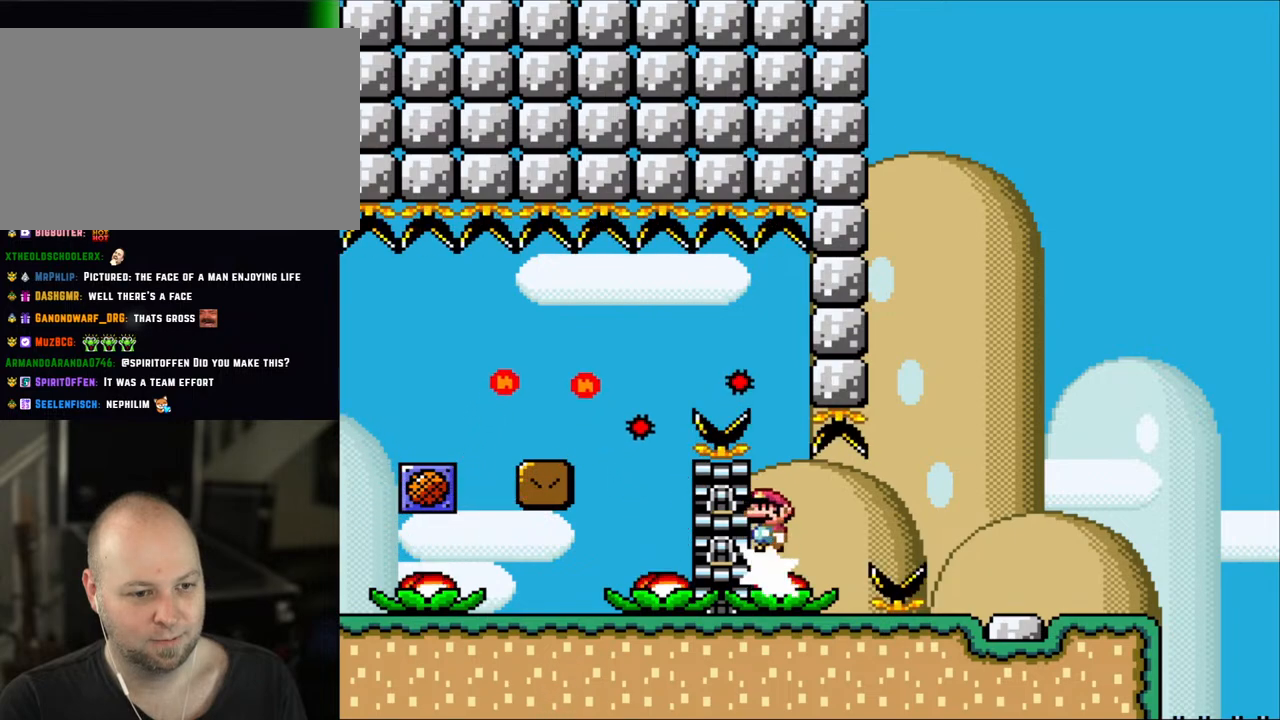
{"buttons": ["X"], "events": []}
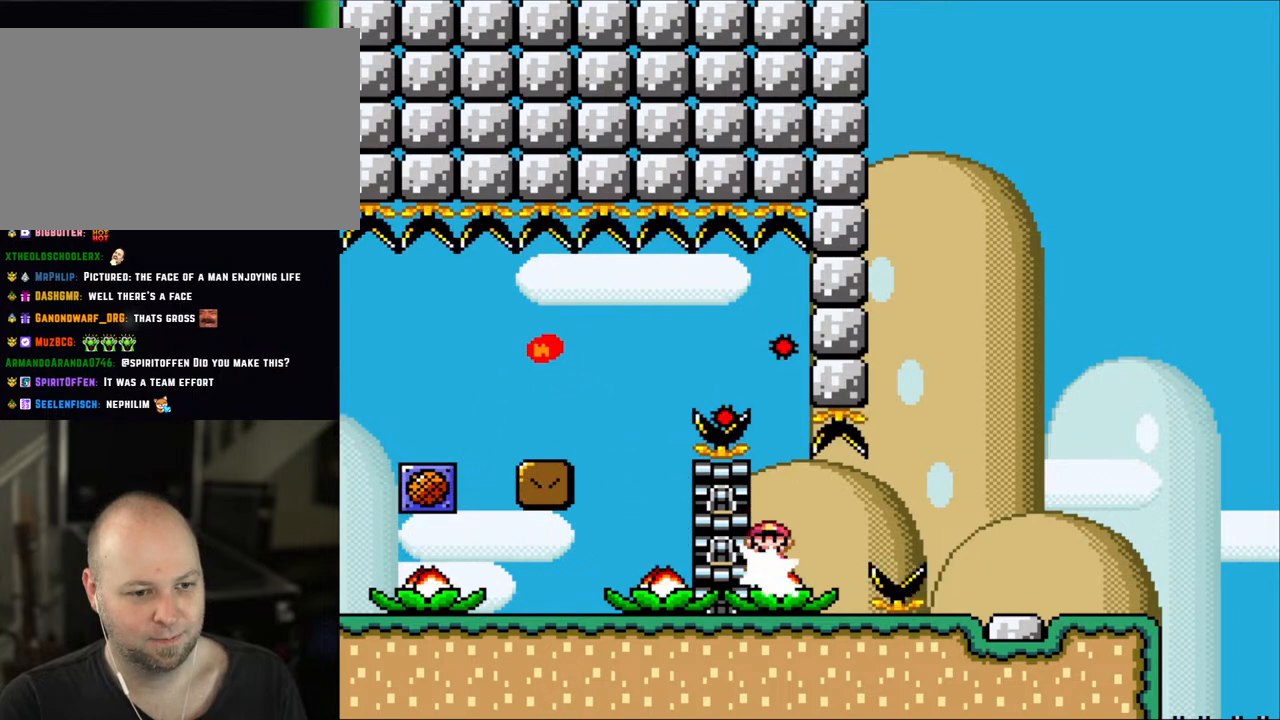
{"buttons": ["A", "X", "DPAD_RIGHT"], "events": [[133, "DPAD_RIGHT", "down"], [433, "A", "down"]]}
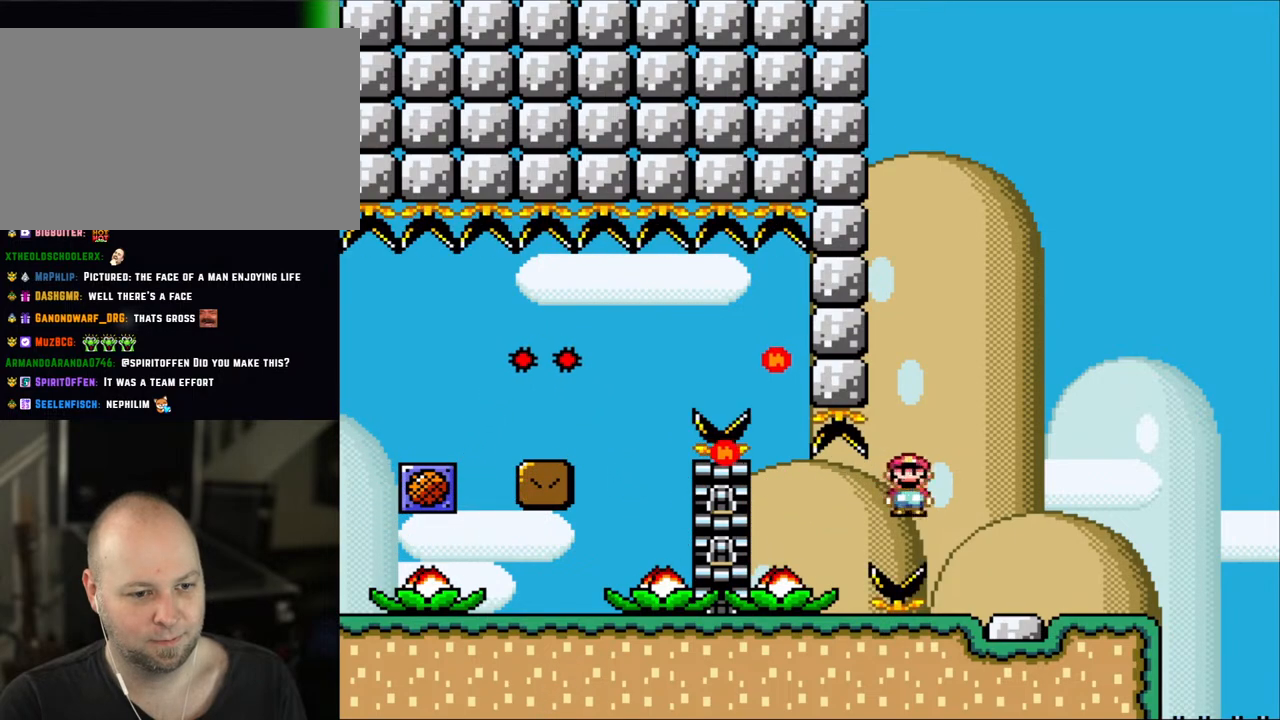
{"buttons": ["X", "DPAD_LEFT"], "events": [[333, "A", "up"], [383, "DPAD_LEFT", "down"], [383, "DPAD_RIGHT", "up"]]}
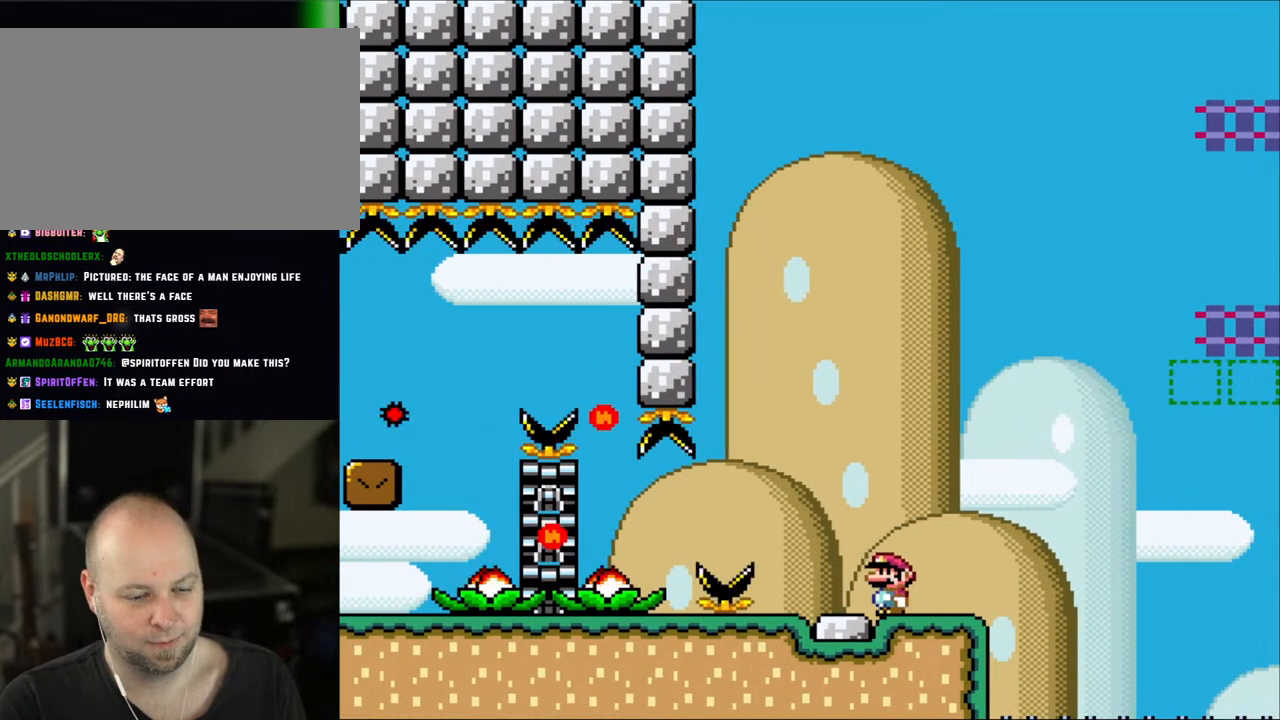
{"buttons": ["Y"], "events": [[50, "DPAD_LEFT", "up"], [133, "DPAD_RIGHT", "down"], [333, "DPAD_RIGHT", "up"], [367, "X", "up"], [417, "Y", "down"]]}
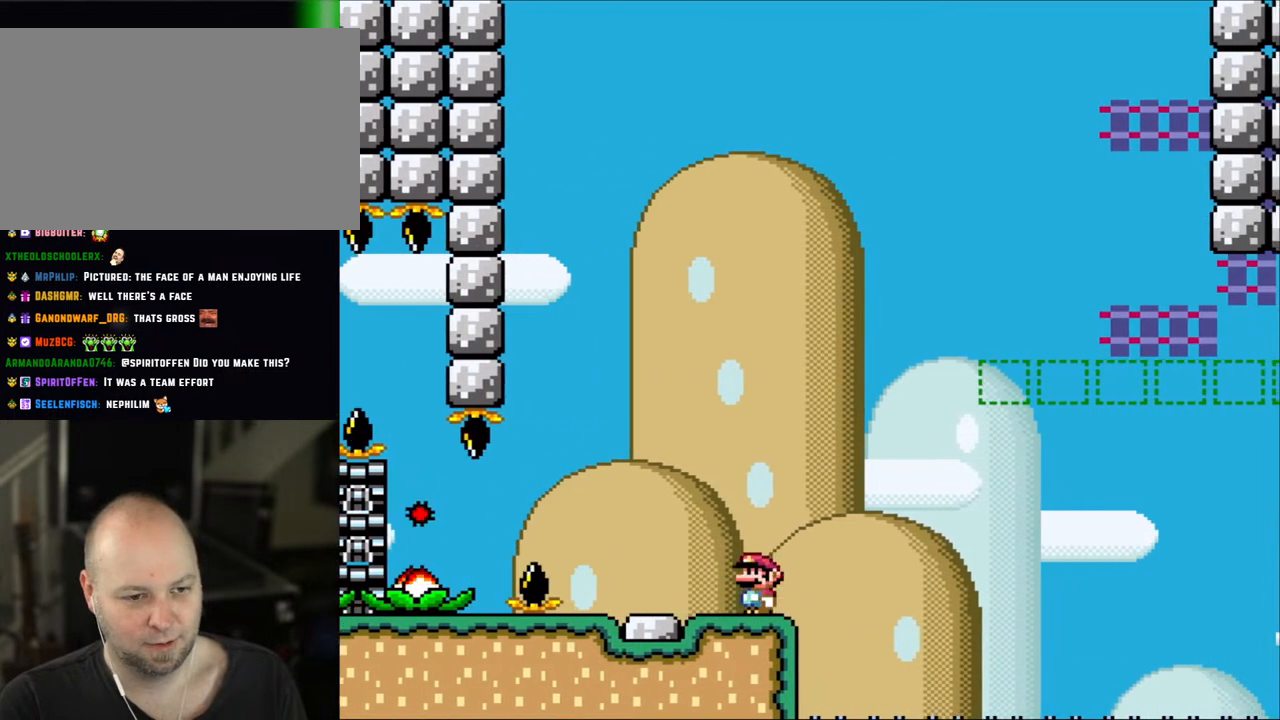
{"buttons": ["Y"], "events": [[83, "DPAD_LEFT", "down"], [283, "DPAD_LEFT", "up"], [367, "DPAD_RIGHT", "down"], [483, "DPAD_RIGHT", "up"]]}
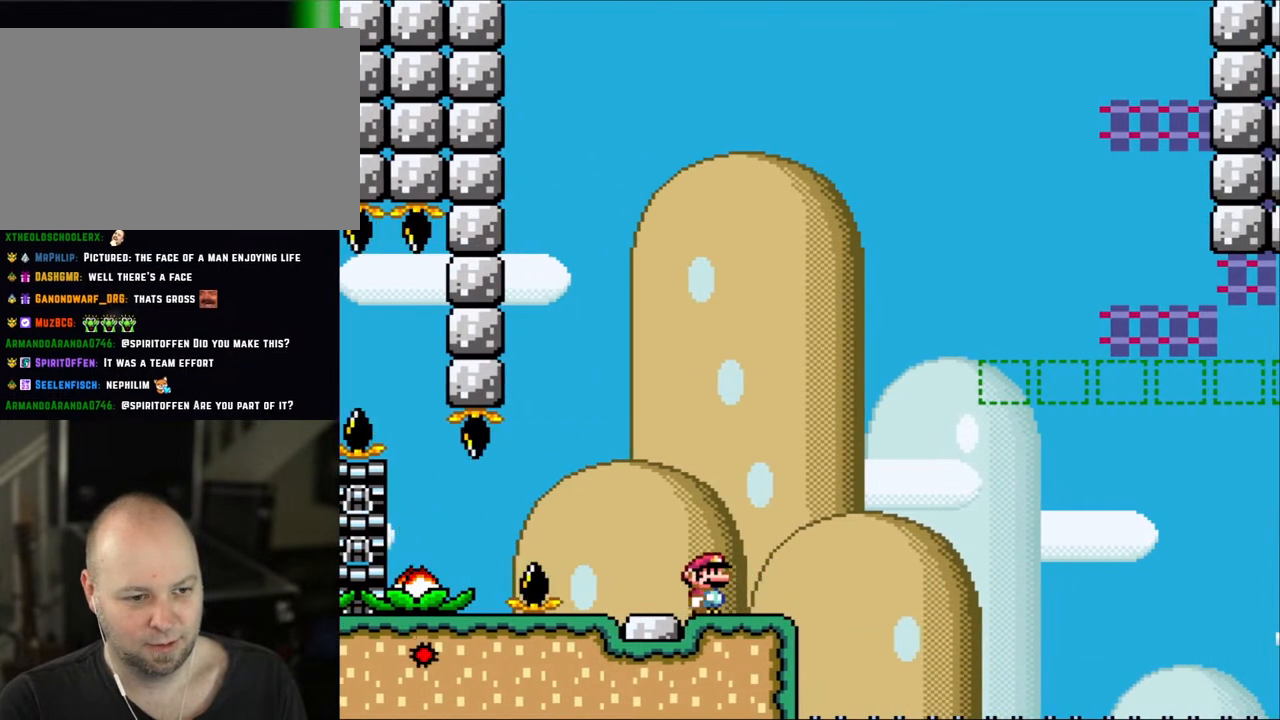
{"buttons": ["Y"], "events": []}
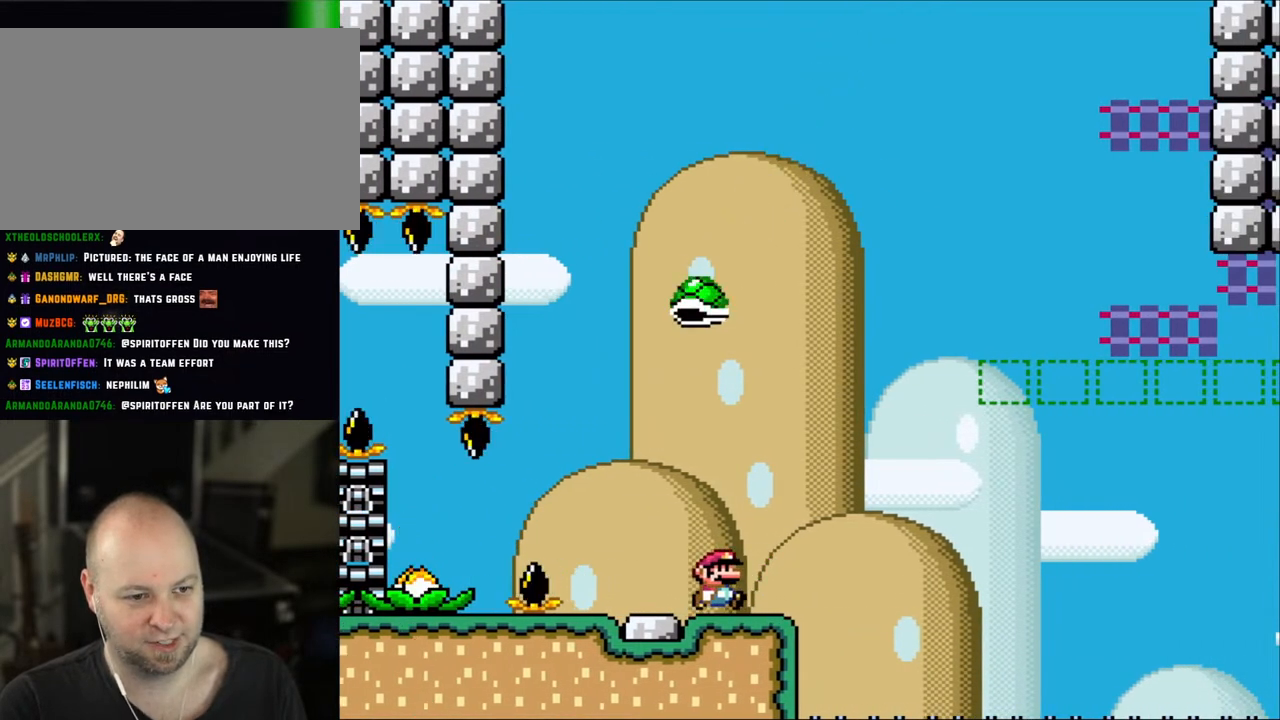
{"buttons": ["B", "Y", "DPAD_RIGHT"], "events": [[17, "DPAD_RIGHT", "down"], [133, "DPAD_RIGHT", "up"], [250, "DPAD_RIGHT", "down"], [417, "B", "down"]]}
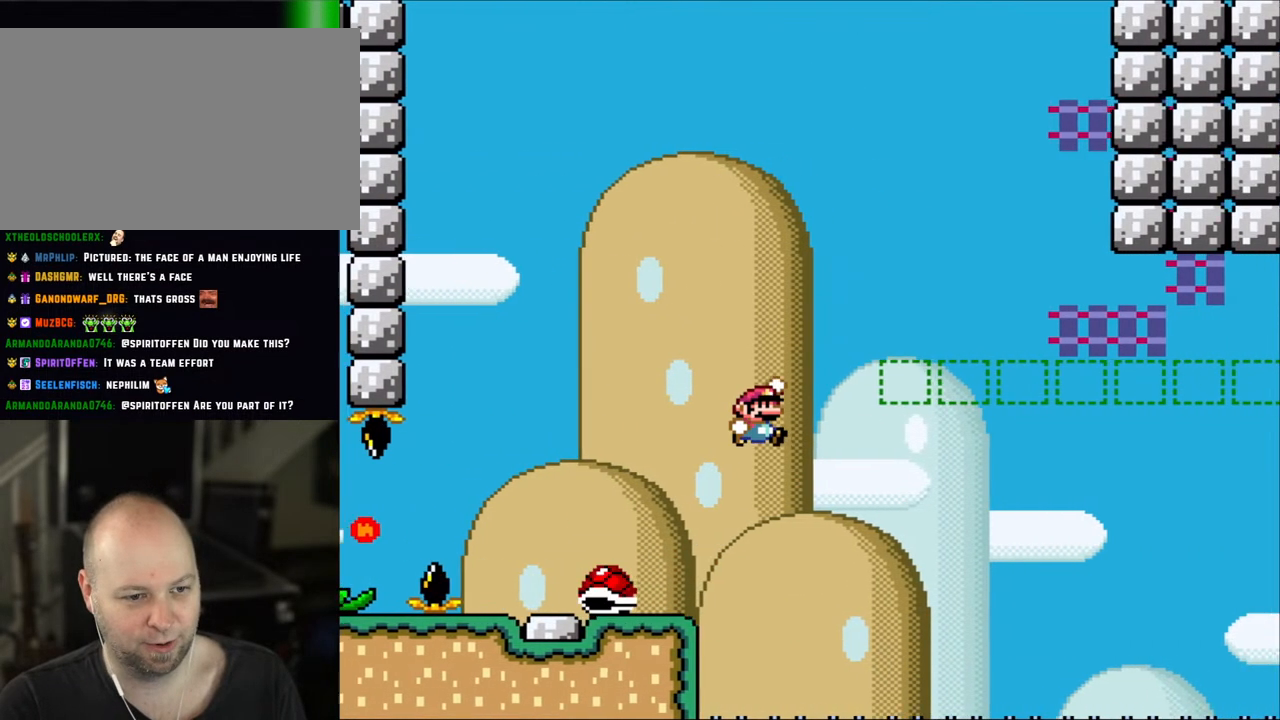
{"buttons": ["Y", "DPAD_RIGHT"], "events": [[283, "DPAD_LEFT", "down"], [283, "DPAD_RIGHT", "up"], [417, "DPAD_LEFT", "up"], [450, "B", "up"], [450, "DPAD_RIGHT", "down"]]}
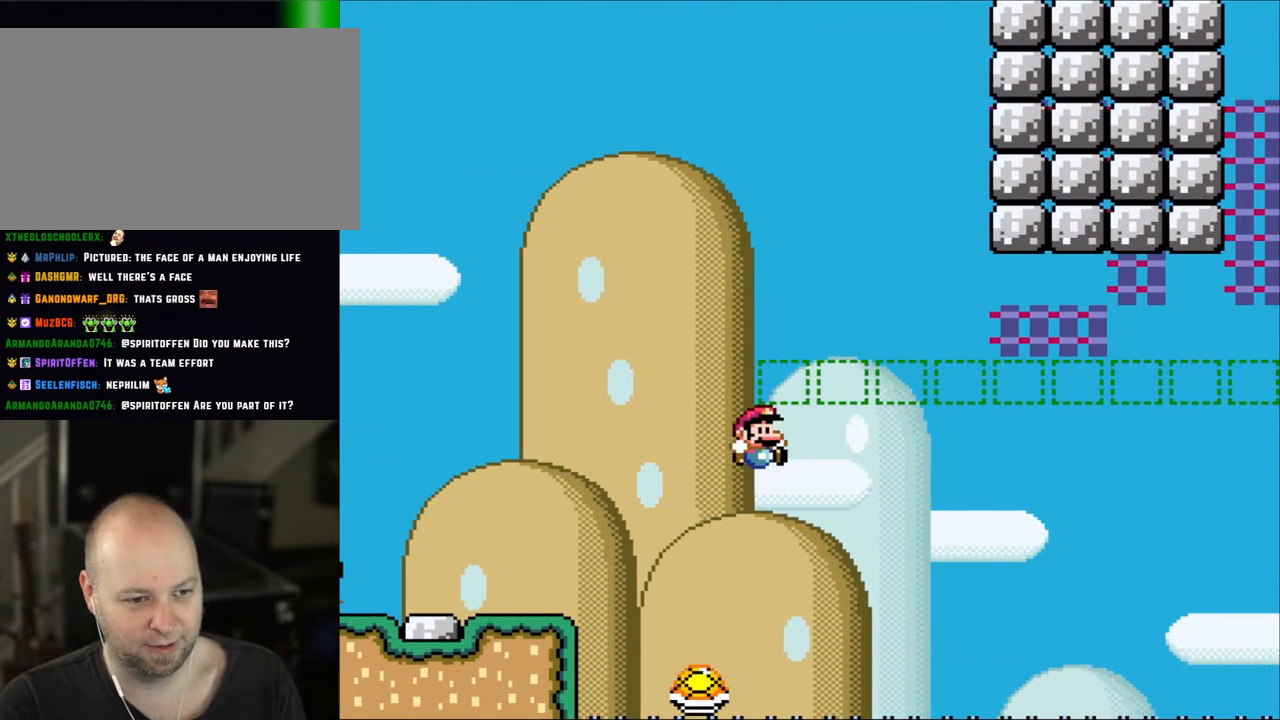
{"buttons": ["B", "Y", "DPAD_RIGHT"], "events": [[67, "DPAD_RIGHT", "up"], [217, "B", "down"], [283, "DPAD_RIGHT", "down"]]}
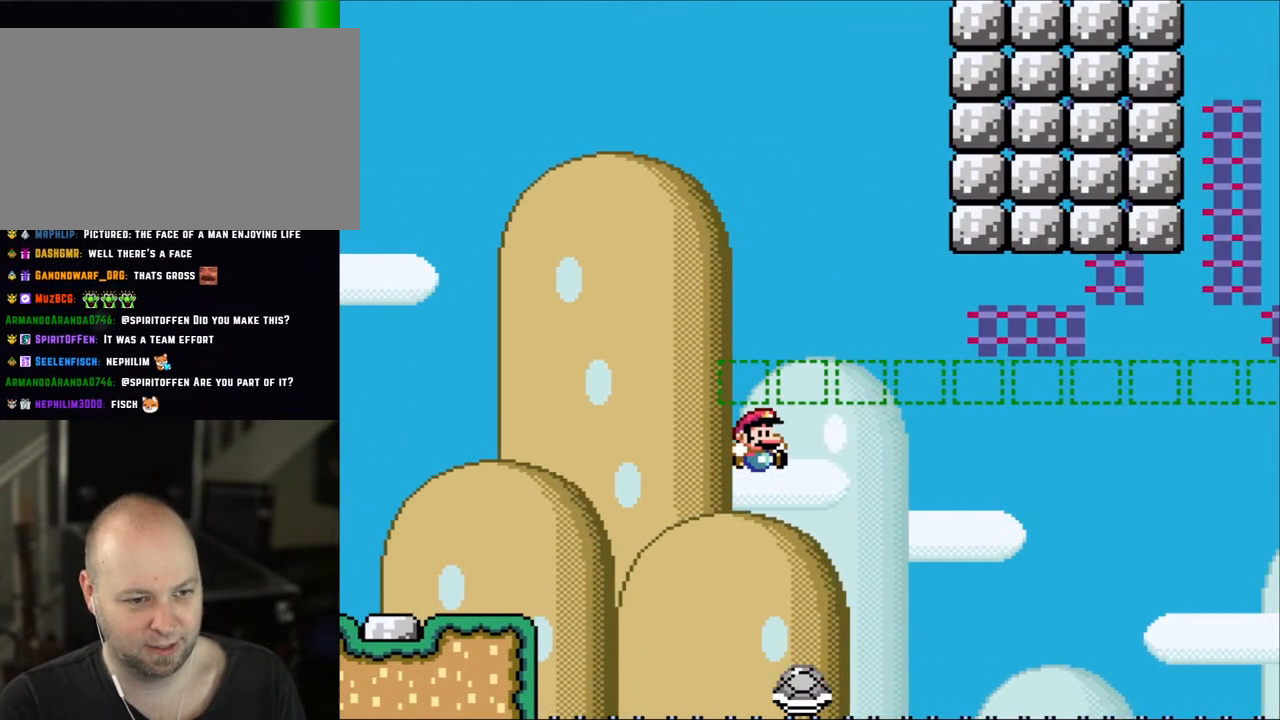
{"buttons": ["B", "Y", "DPAD_RIGHT"], "events": [[217, "DPAD_LEFT", "down"], [217, "DPAD_RIGHT", "up"], [383, "DPAD_LEFT", "up"], [383, "DPAD_RIGHT", "down"]]}
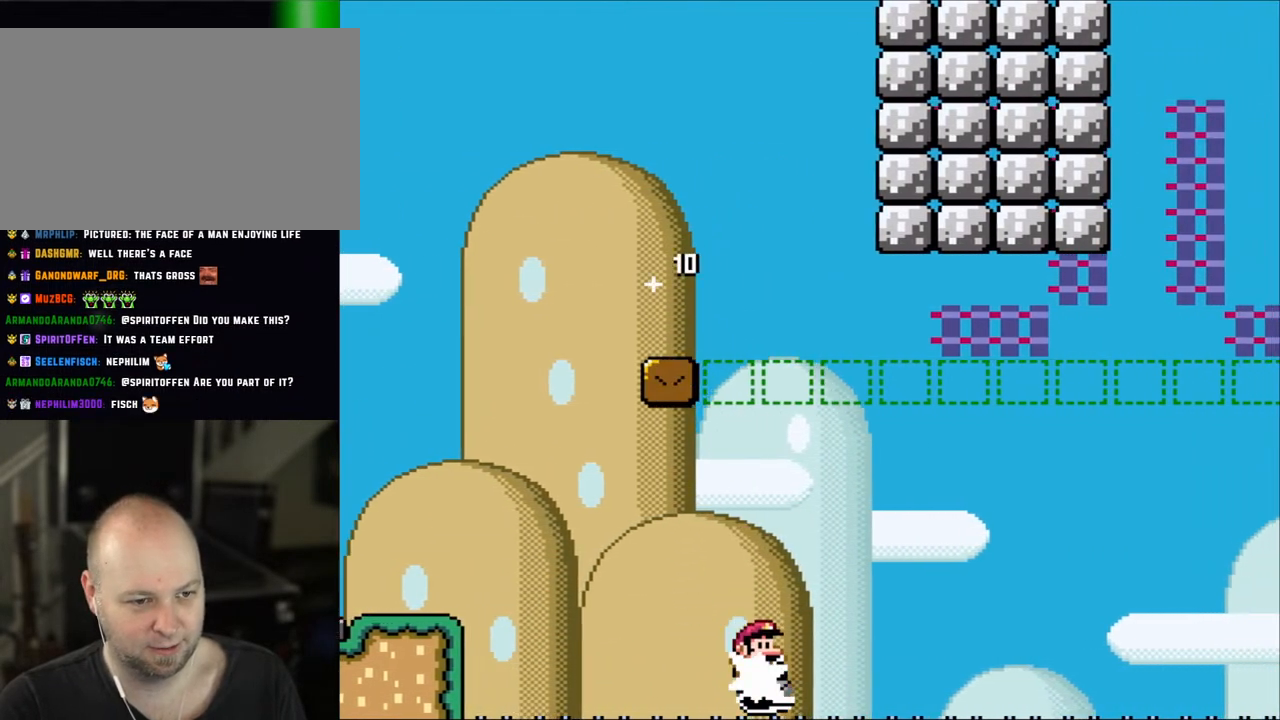
{"buttons": ["B", "Y", "DPAD_UP"], "events": [[483, "DPAD_RIGHT", "up"], [483, "DPAD_UP", "down"]]}
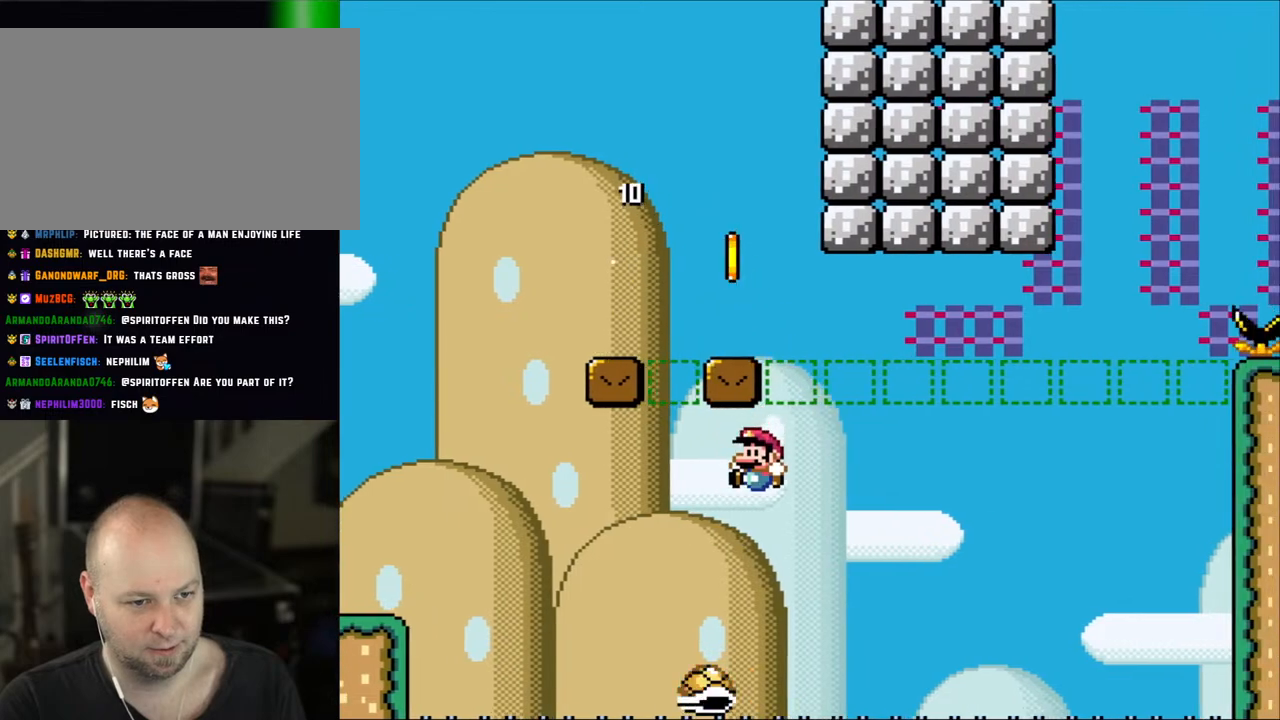
{"buttons": ["B", "Y", "DPAD_RIGHT"], "events": [[17, "DPAD_LEFT", "down"], [17, "DPAD_UP", "up"], [183, "DPAD_LEFT", "up"], [217, "DPAD_RIGHT", "down"]]}
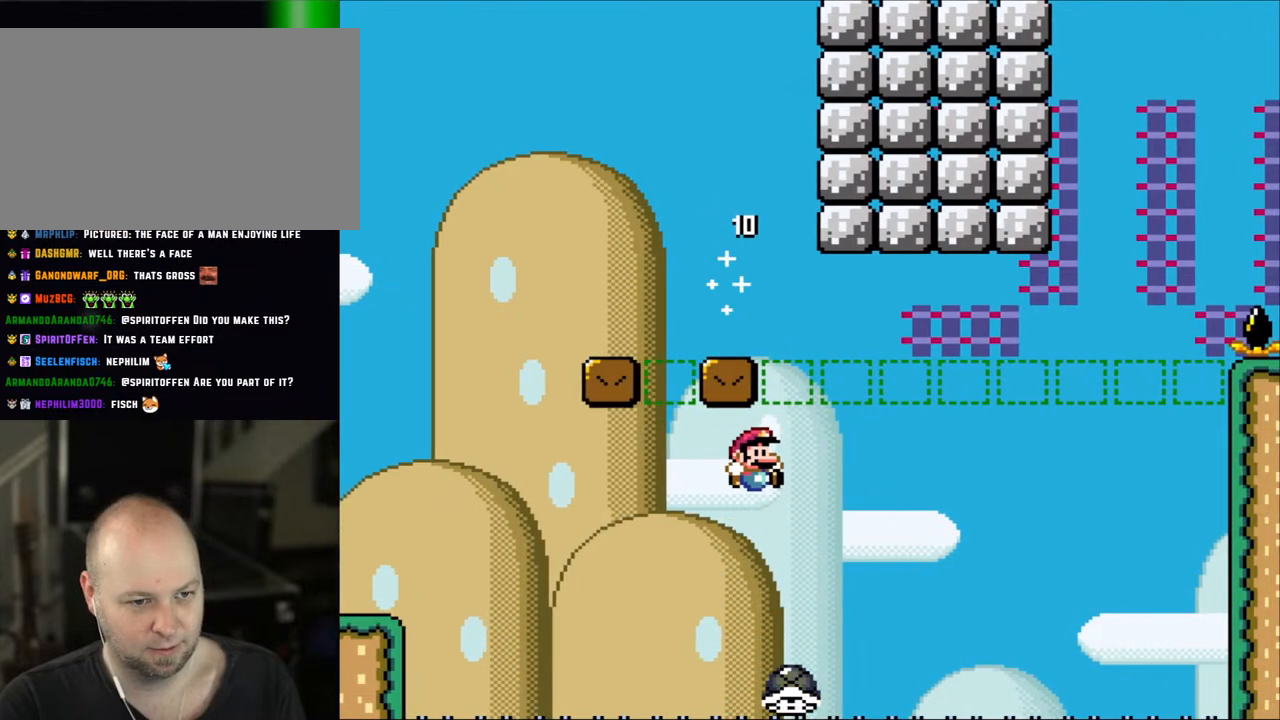
{"buttons": ["B", "Y", "DPAD_RIGHT"], "events": [[300, "DPAD_LEFT", "down"], [300, "DPAD_RIGHT", "up"], [450, "DPAD_LEFT", "up"], [483, "DPAD_RIGHT", "down"]]}
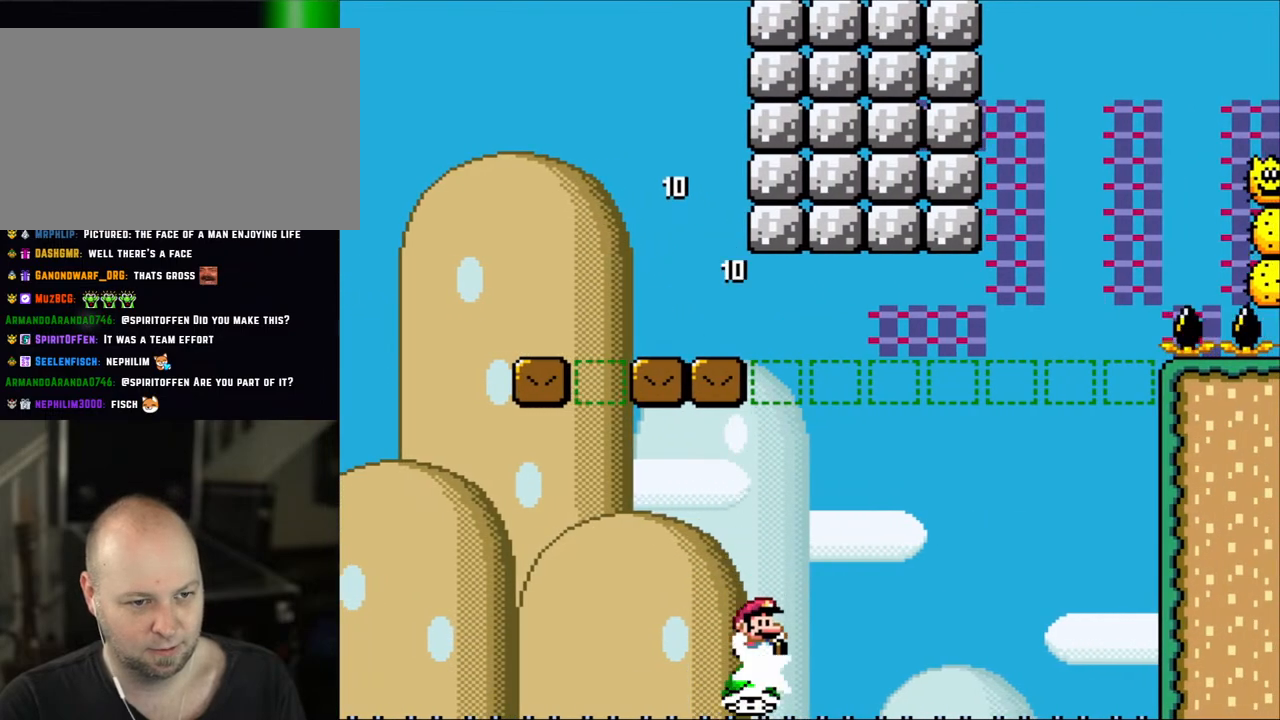
{"buttons": ["B", "Y", "DPAD_LEFT"], "events": [[383, "DPAD_RIGHT", "up"], [383, "DPAD_UP", "down"], [417, "DPAD_LEFT", "down"], [417, "DPAD_UP", "up"]]}
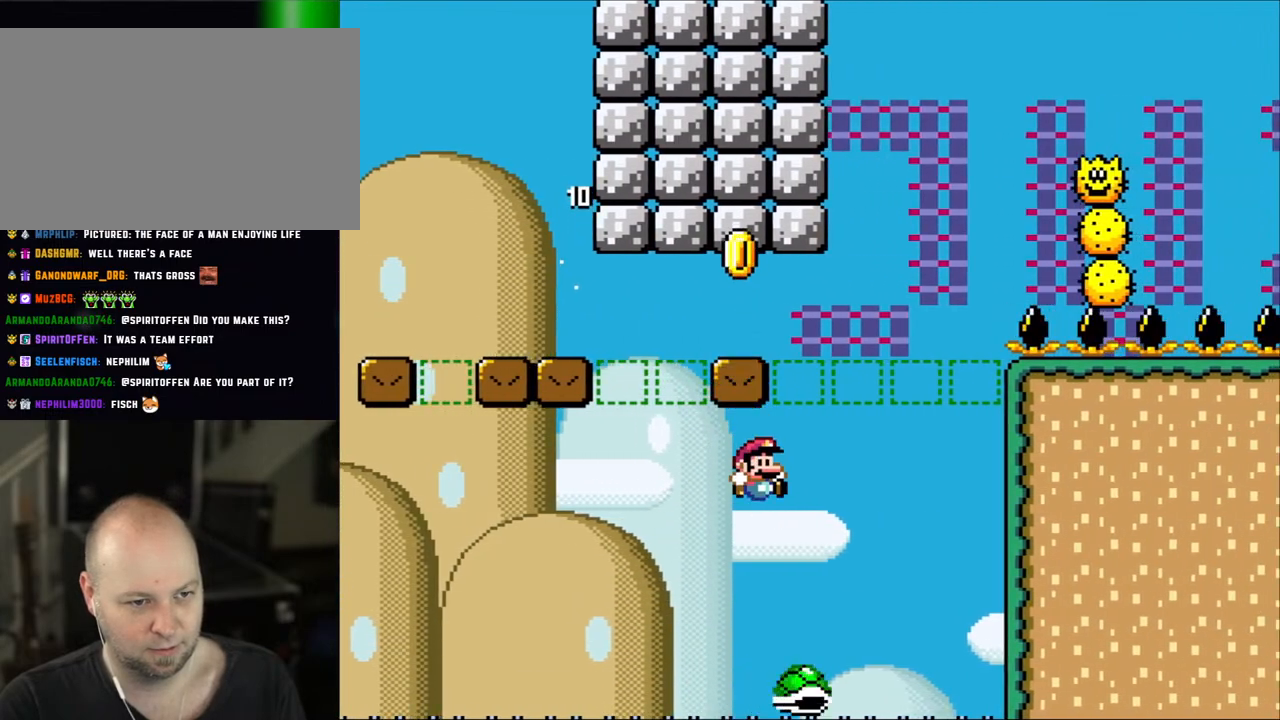
{"buttons": ["B", "Y", "DPAD_RIGHT"], "events": [[50, "DPAD_LEFT", "up"], [50, "DPAD_UP", "down"], [83, "DPAD_RIGHT", "down"], [83, "DPAD_UP", "up"]]}
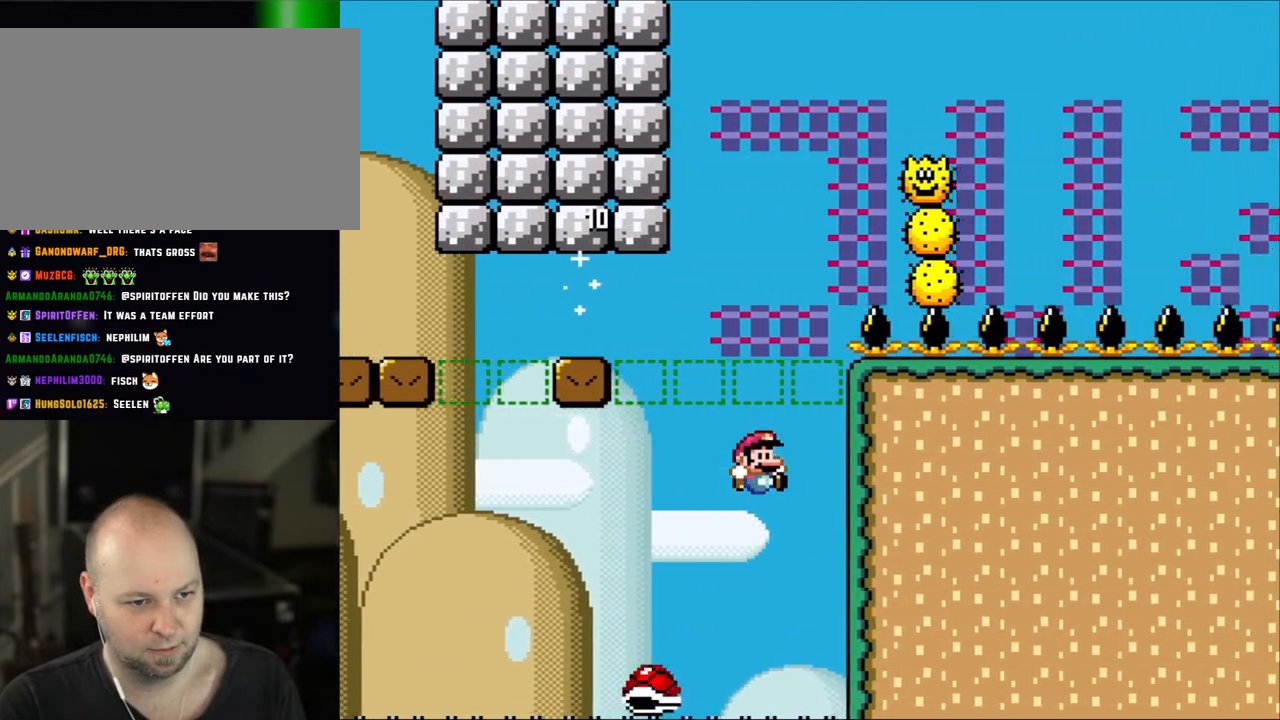
{"buttons": ["B", "Y", "DPAD_RIGHT"], "events": [[133, "DPAD_RIGHT", "up"], [133, "DPAD_UP", "down"], [183, "DPAD_LEFT", "down"], [183, "DPAD_UP", "up"], [400, "DPAD_UP", "down"], [417, "DPAD_LEFT", "up"], [417, "DPAD_RIGHT", "down"], [417, "DPAD_UP", "up"]]}
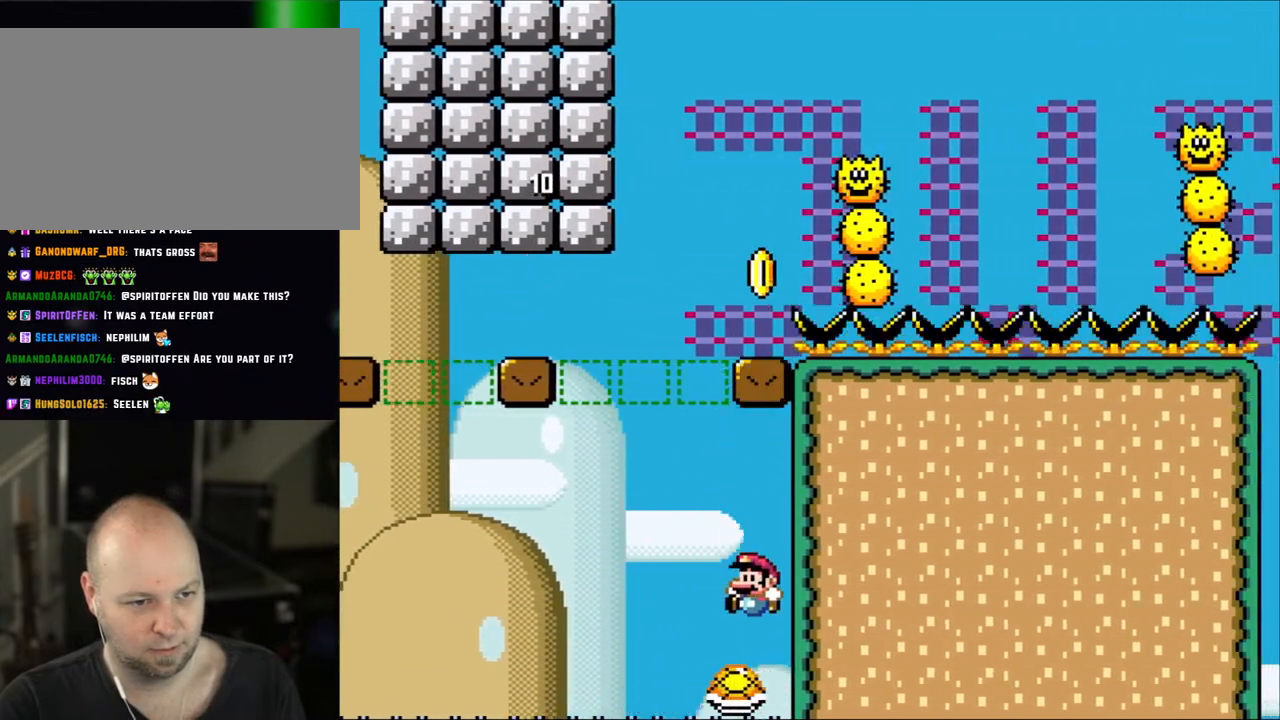
{"buttons": ["B", "Y", "DPAD_LEFT"], "events": [[67, "DPAD_LEFT", "down"], [67, "DPAD_RIGHT", "up"]]}
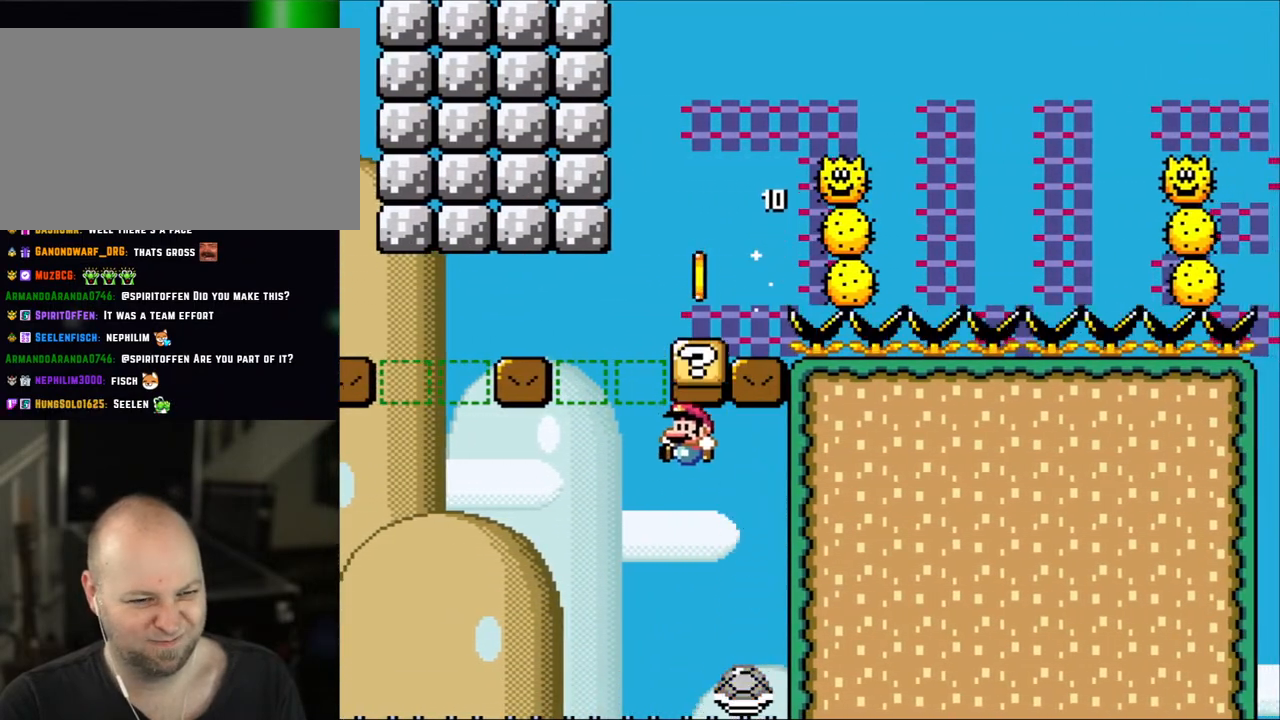
{"buttons": ["B", "Y", "DPAD_LEFT"], "events": [[133, "DPAD_LEFT", "up"], [133, "DPAD_RIGHT", "down"], [333, "DPAD_RIGHT", "up"], [383, "DPAD_LEFT", "down"]]}
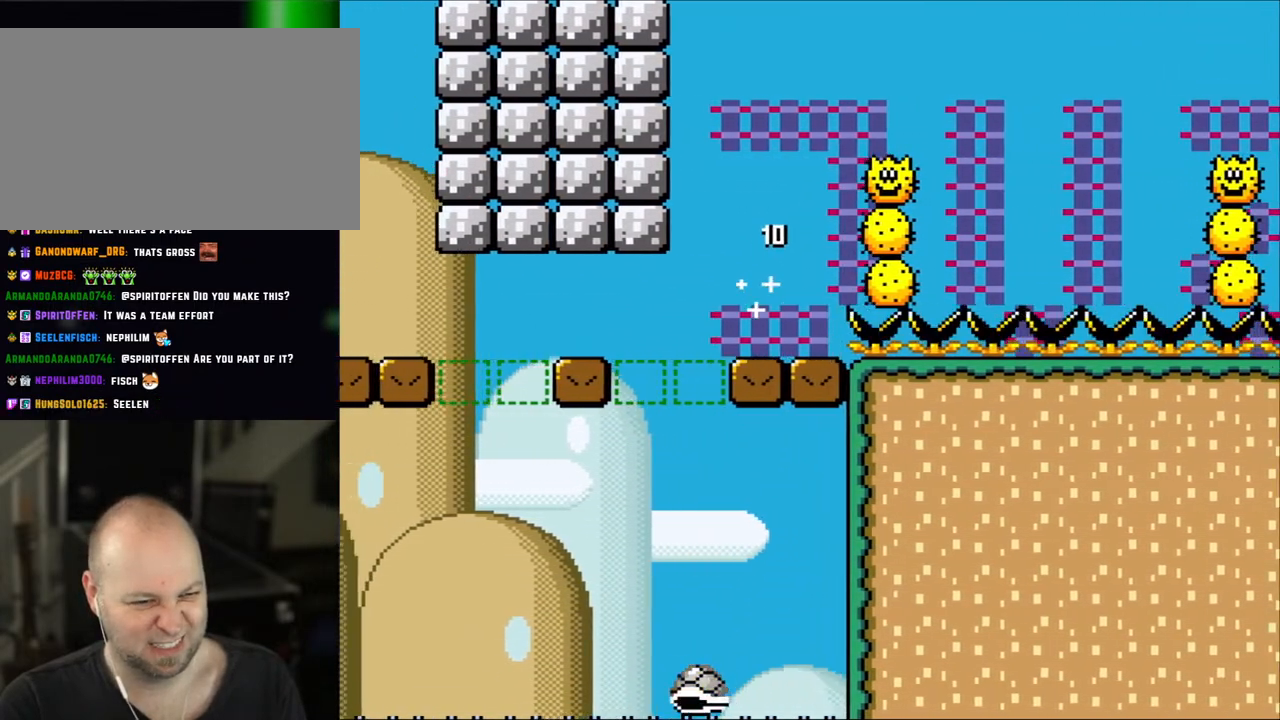
{"buttons": [], "events": [[50, "DPAD_LEFT", "up"], [50, "DPAD_UP", "down"], [67, "DPAD_RIGHT", "down"], [67, "DPAD_UP", "up"], [283, "DPAD_RIGHT", "up"], [350, "B", "up"], [350, "DPAD_LEFT", "down"], [417, "Y", "up"], [483, "DPAD_LEFT", "up"]]}
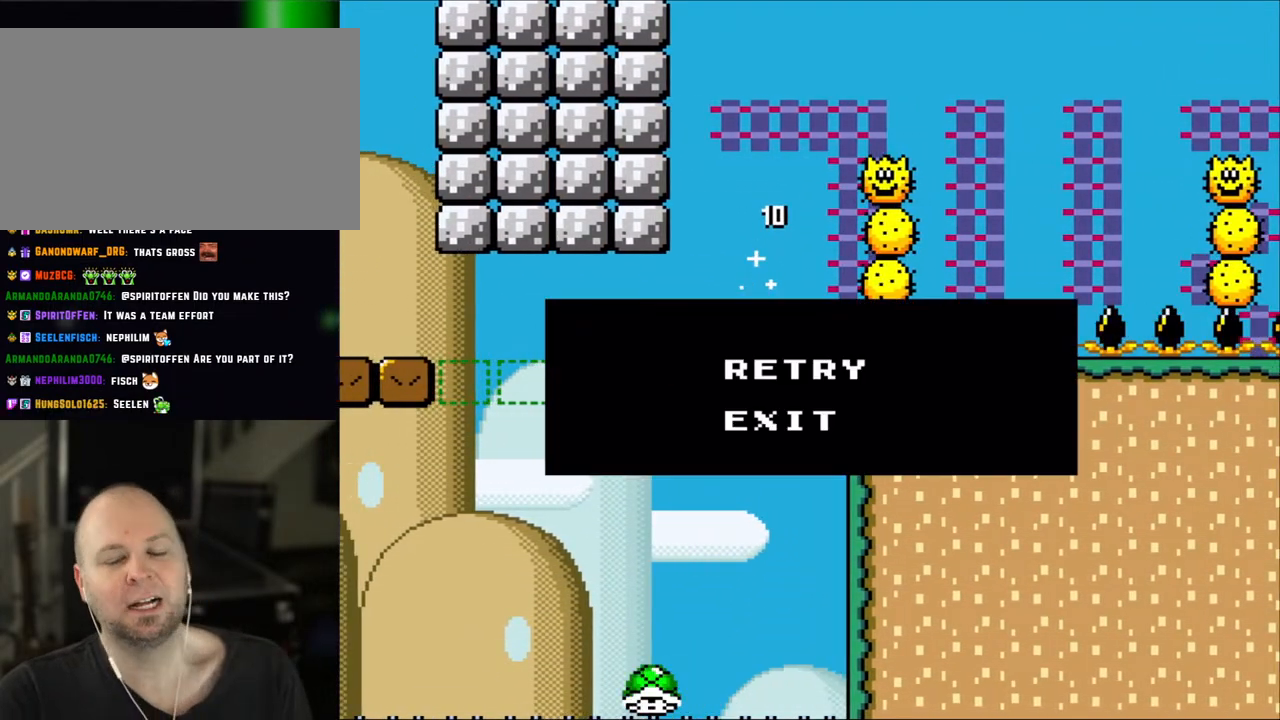
{"buttons": ["B", "Y"], "events": [[17, "B", "down"], [17, "Y", "down"], [100, "Y", "up"], [217, "Y", "down"], [317, "Y", "up"], [333, "B", "up"], [383, "B", "down"], [417, "Y", "down"]]}
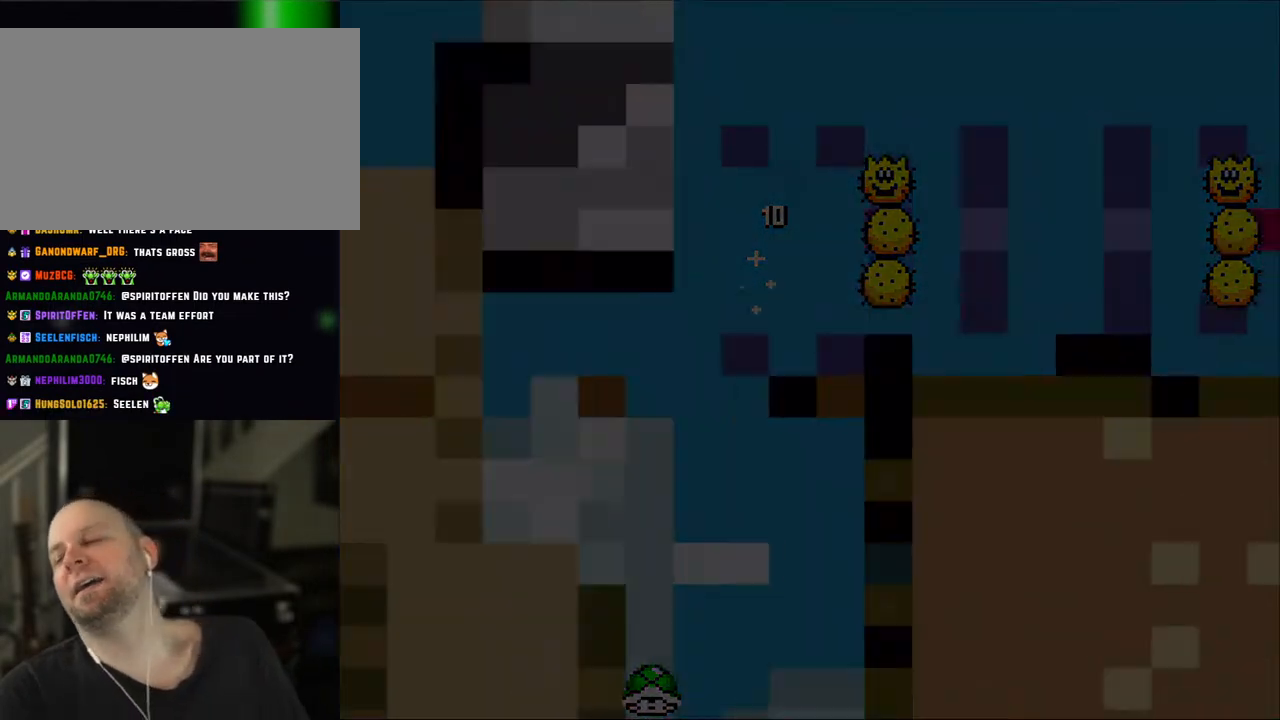
{"buttons": ["B", "Y"], "events": [[17, "Y", "up"], [83, "Y", "down"]]}
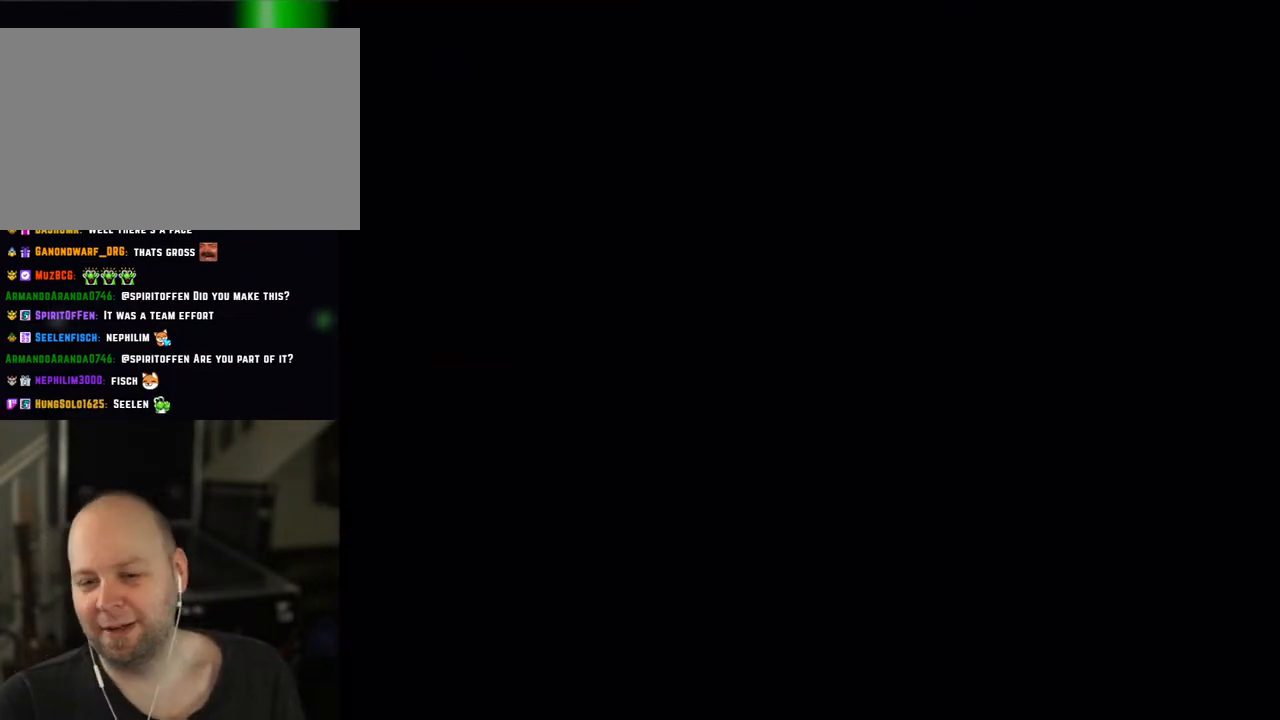
{"buttons": ["X"], "events": [[83, "B", "up"], [133, "B", "down"], [367, "B", "up"], [367, "Y", "up"], [383, "X", "down"]]}
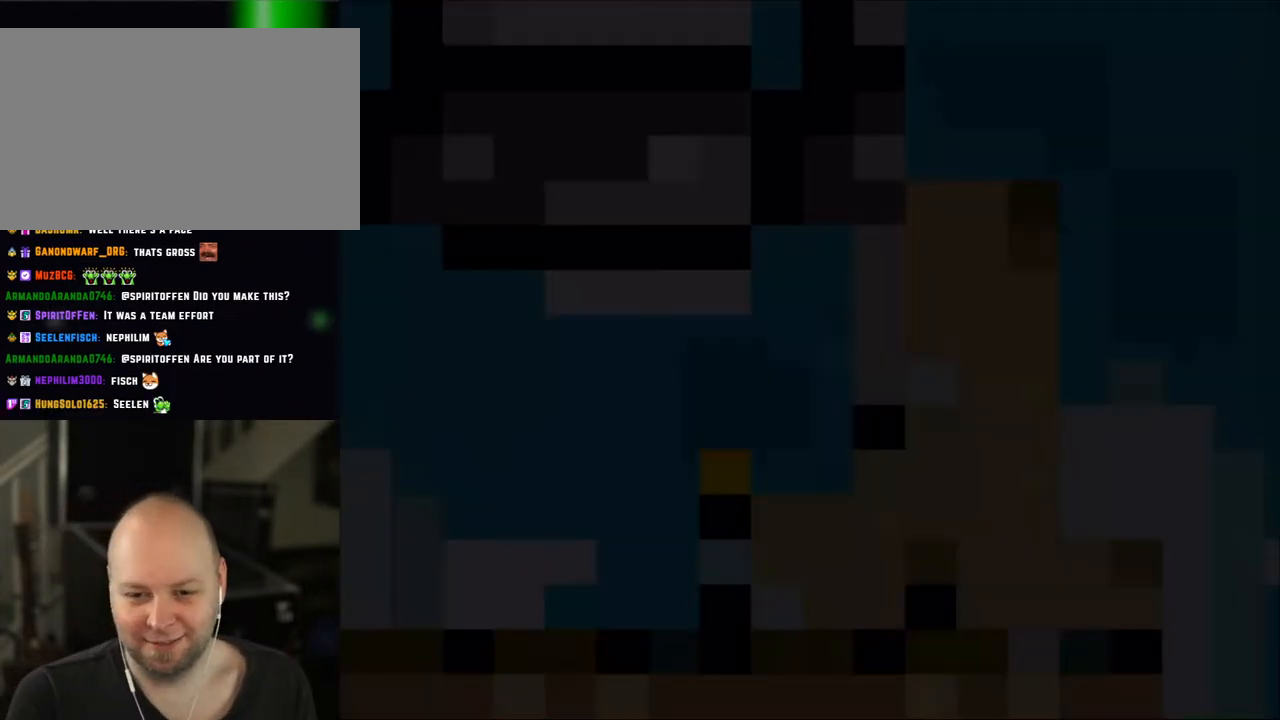
{"buttons": ["X"], "events": []}
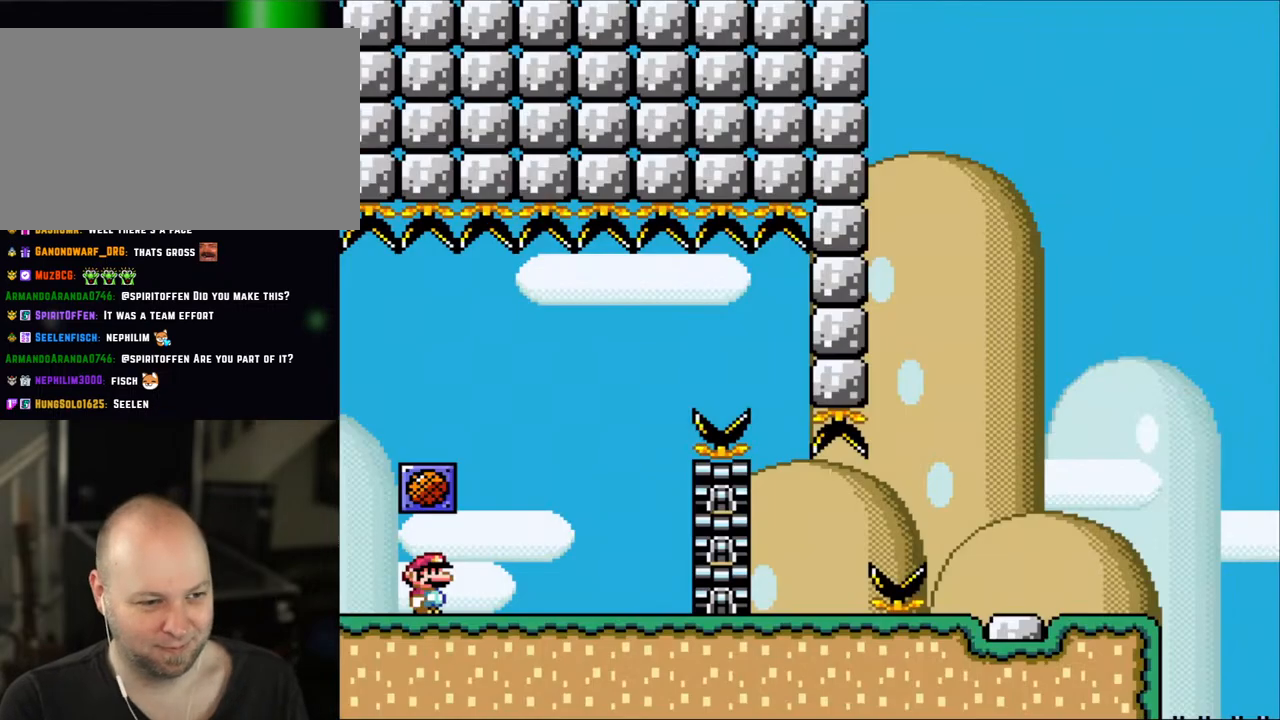
{"buttons": ["X"], "events": []}